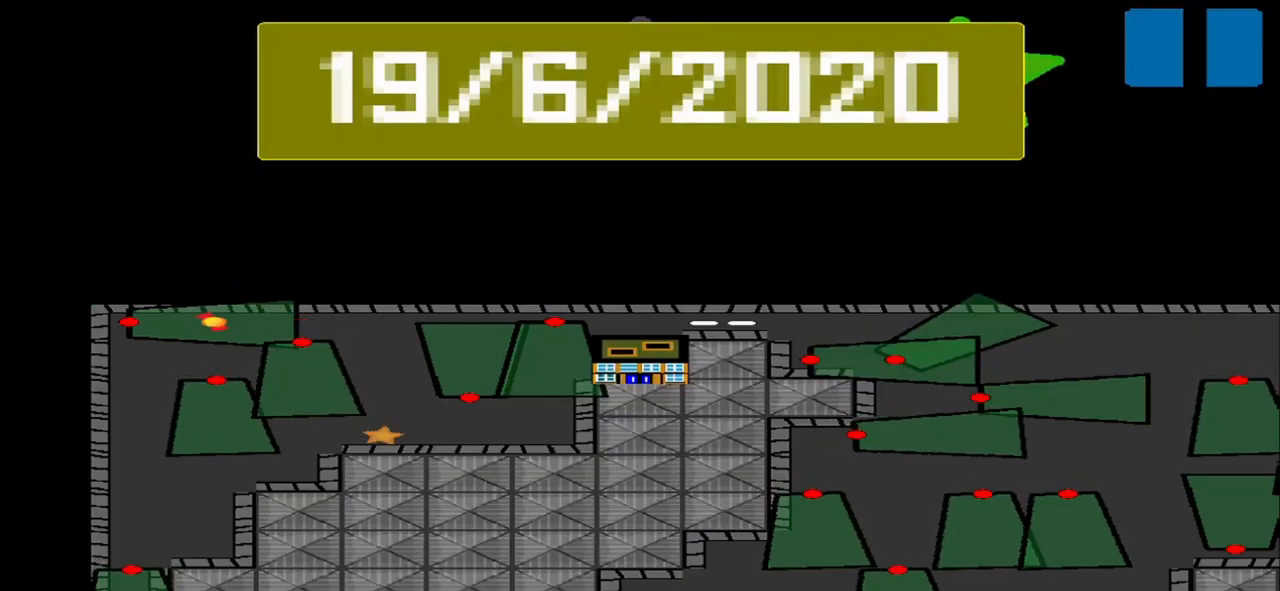
Gameplay with a controller (PlayStation layout); each line is a JSON object with the inputs held at the frame after it. "events" lists button and stick changes between this image and that frame as [ms after this image, input, new state], when the widget could be followed in between. Not read: L2 L3 R2 R3 right_stick.
{"buttons": [], "left_stick": "center", "events": []}
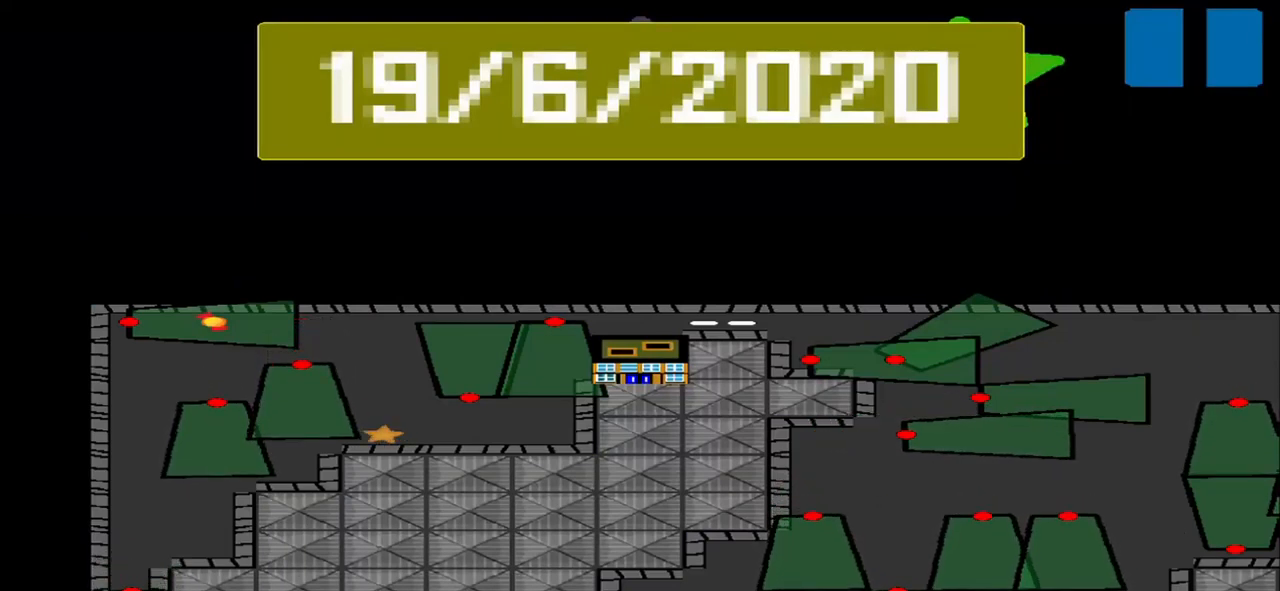
{"buttons": [], "left_stick": "center", "events": []}
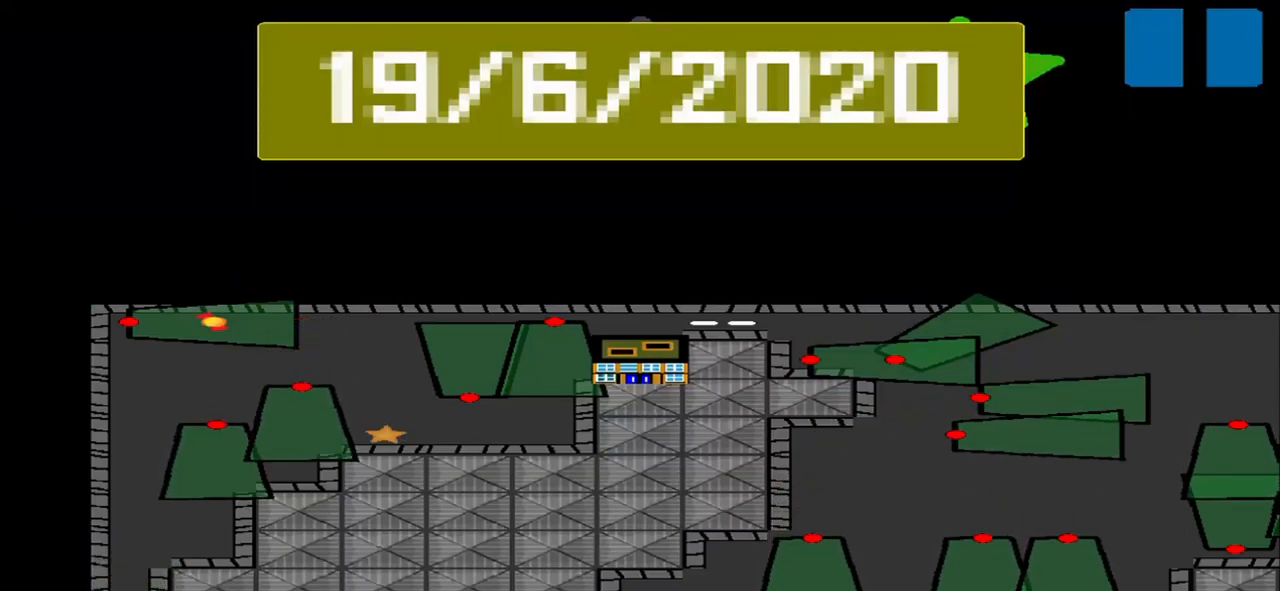
{"buttons": [], "left_stick": "center", "events": []}
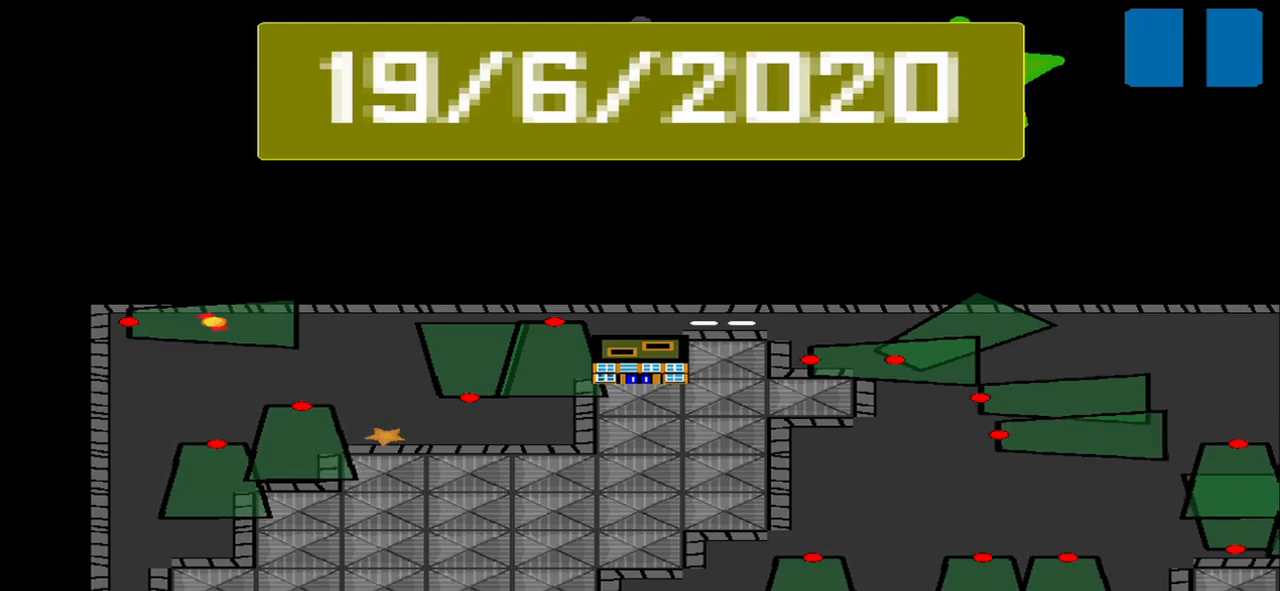
{"buttons": [], "left_stick": "center", "events": []}
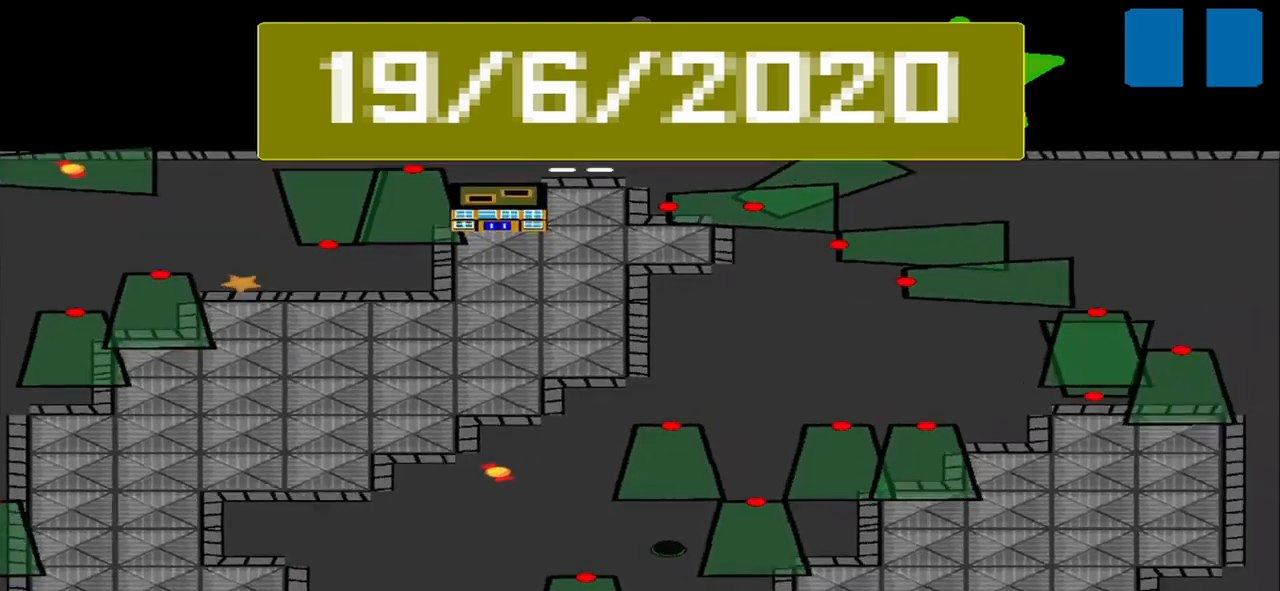
{"buttons": [], "left_stick": "center", "events": []}
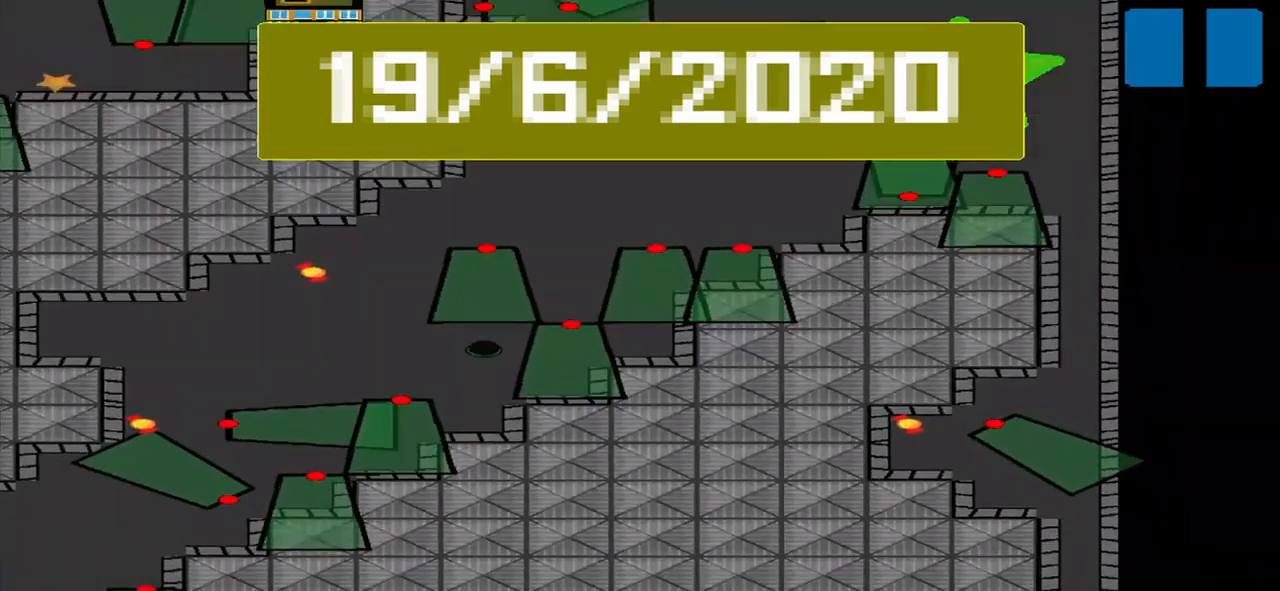
{"buttons": [], "left_stick": "center", "events": []}
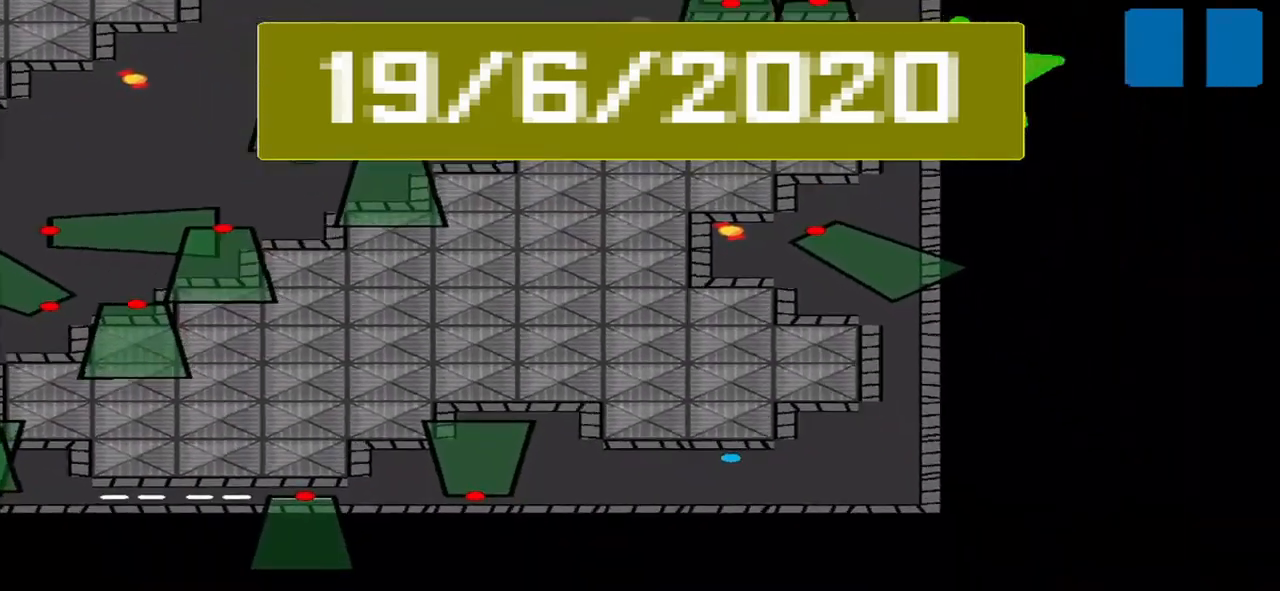
{"buttons": [], "left_stick": "center"}
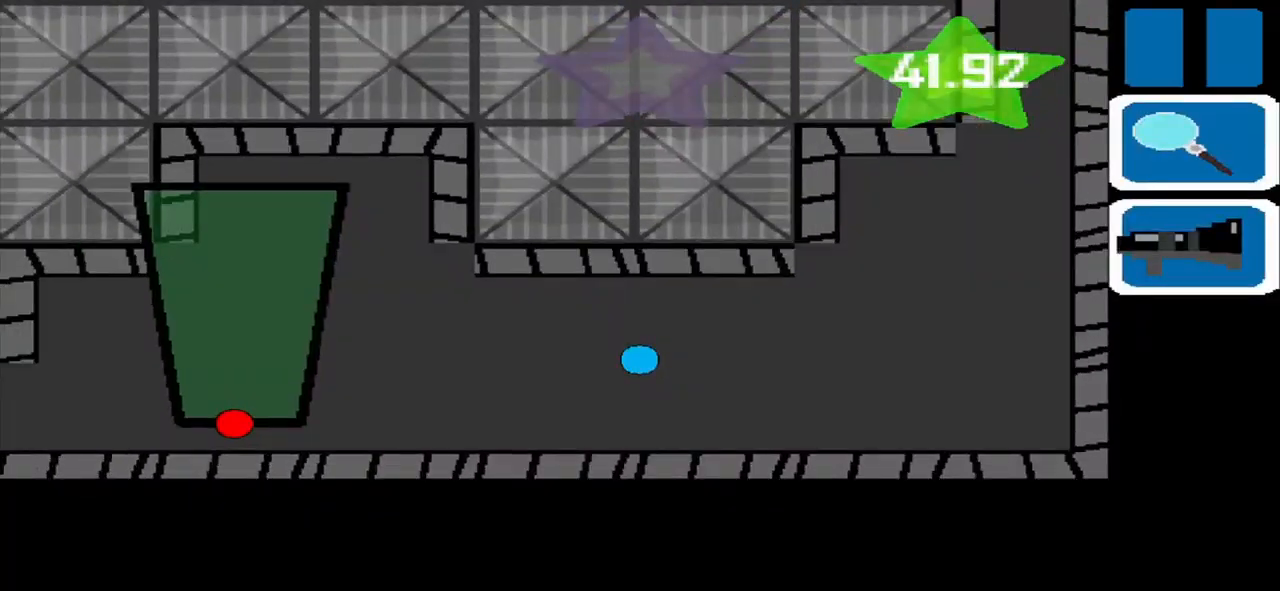
{"buttons": [], "left_stick": "center", "events": []}
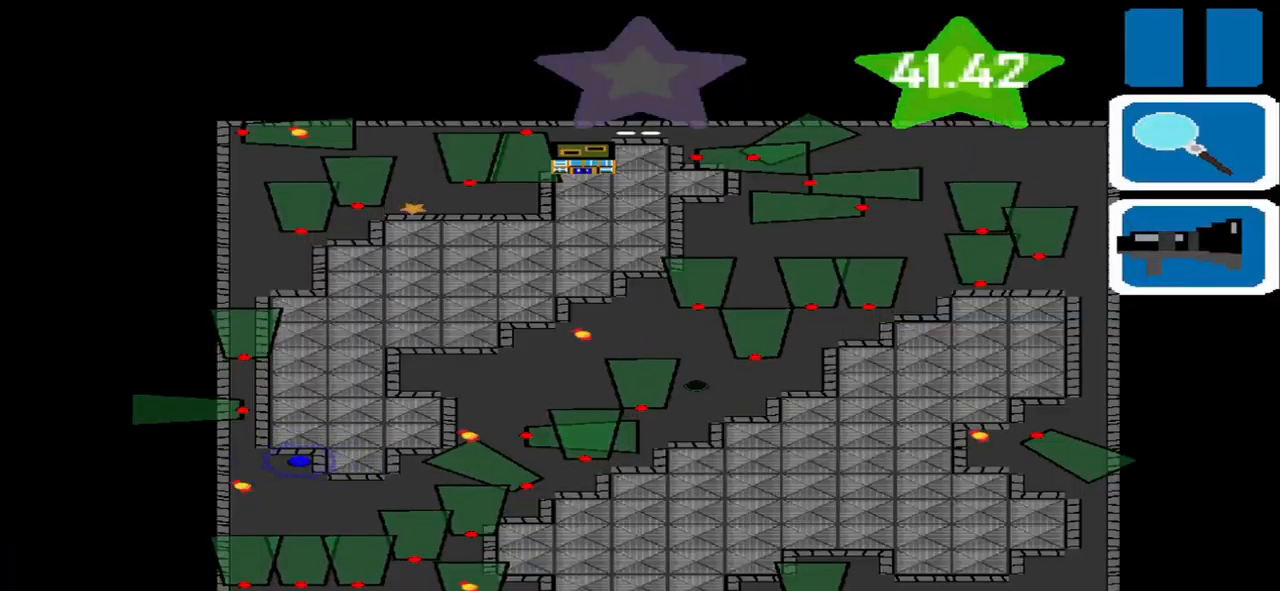
{"buttons": [], "left_stick": "right", "events": [[459, "left_stick", "right"]]}
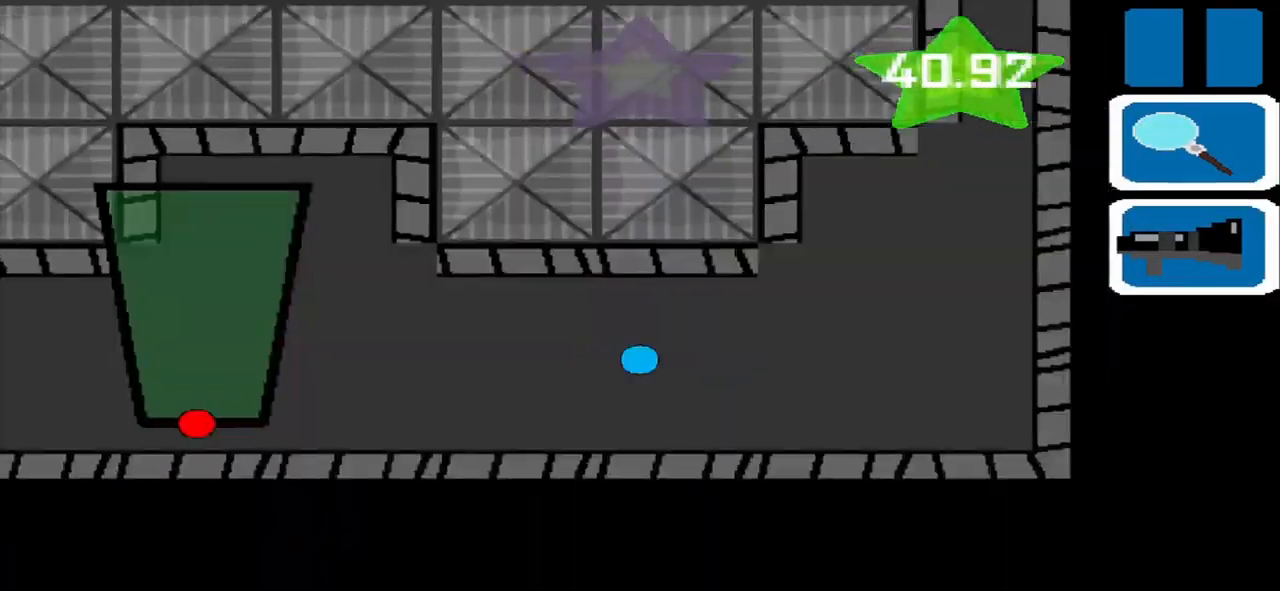
{"buttons": [], "left_stick": "up-right", "events": [[250, "left_stick", "up-right"]]}
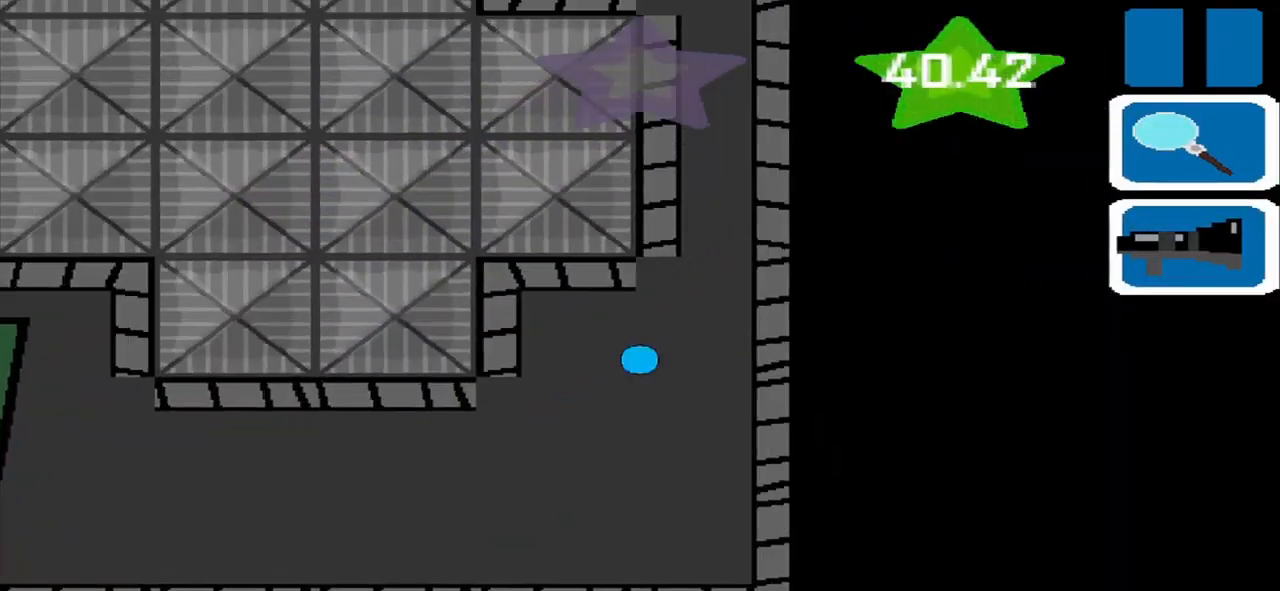
{"buttons": [], "left_stick": "up", "events": [[250, "left_stick", "up"]]}
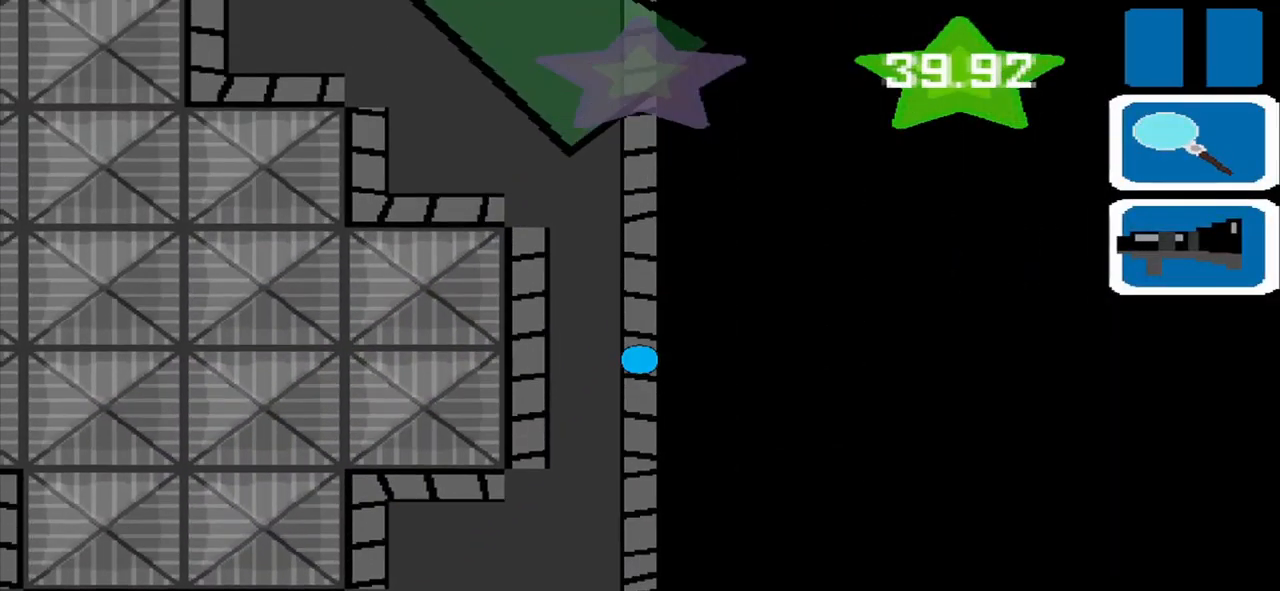
{"buttons": [], "left_stick": "left", "events": [[209, "left_stick", "up-left"], [417, "left_stick", "left"]]}
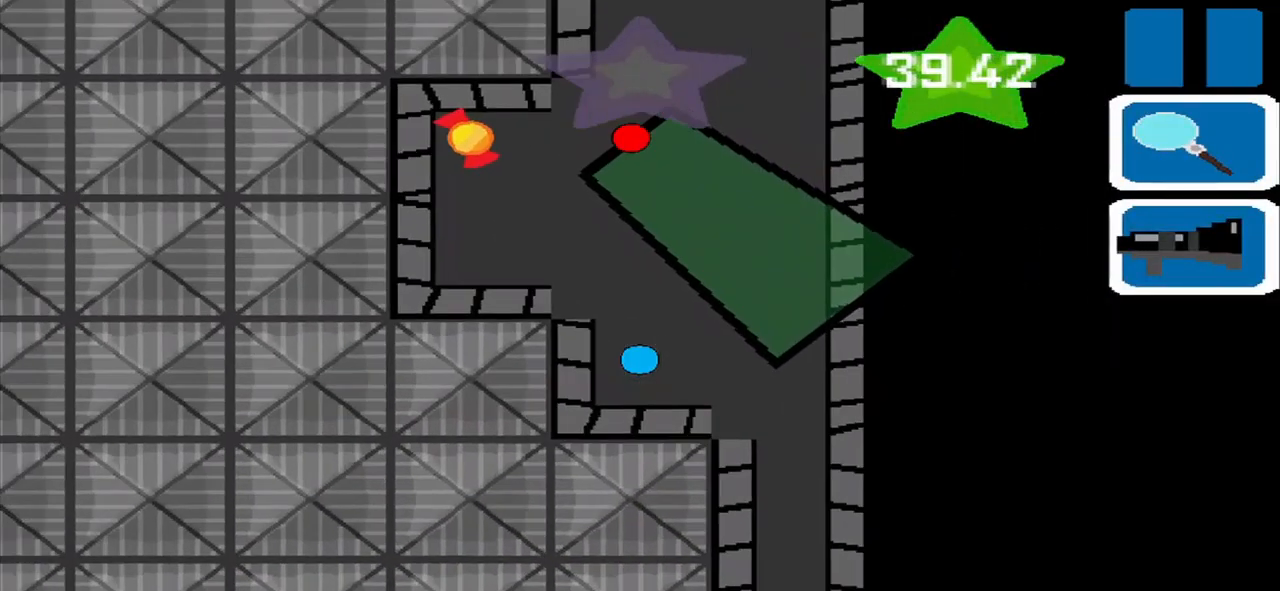
{"buttons": [], "left_stick": "up-right", "events": [[209, "left_stick", "up-left"], [500, "left_stick", "up-right"]]}
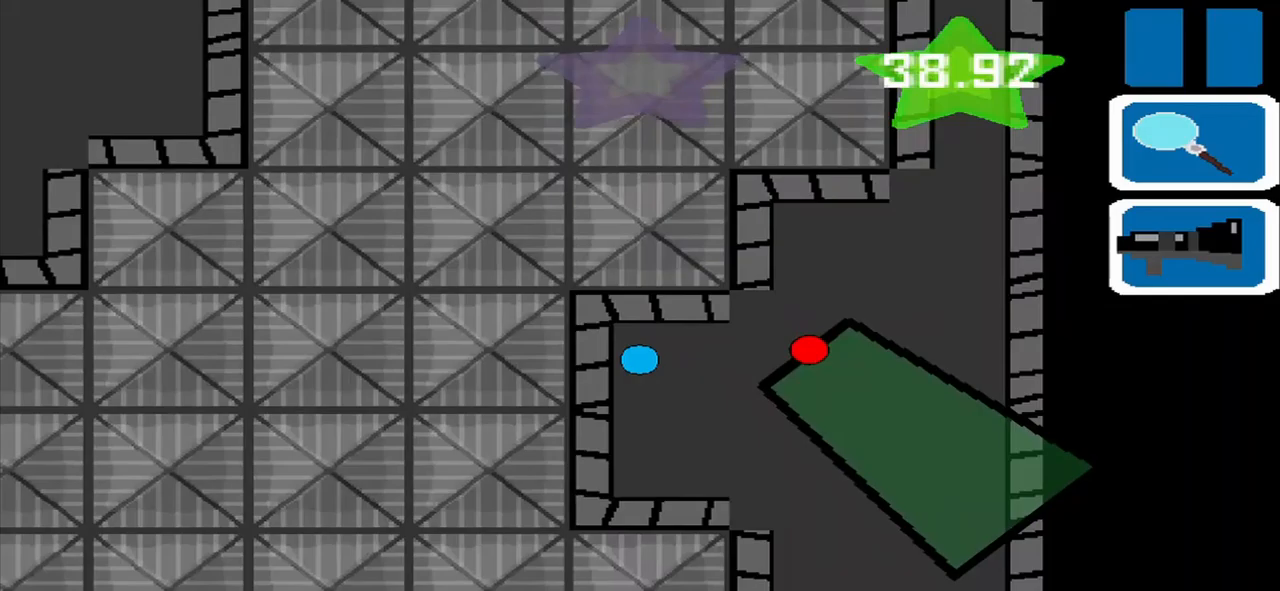
{"buttons": [], "left_stick": "up-right", "events": []}
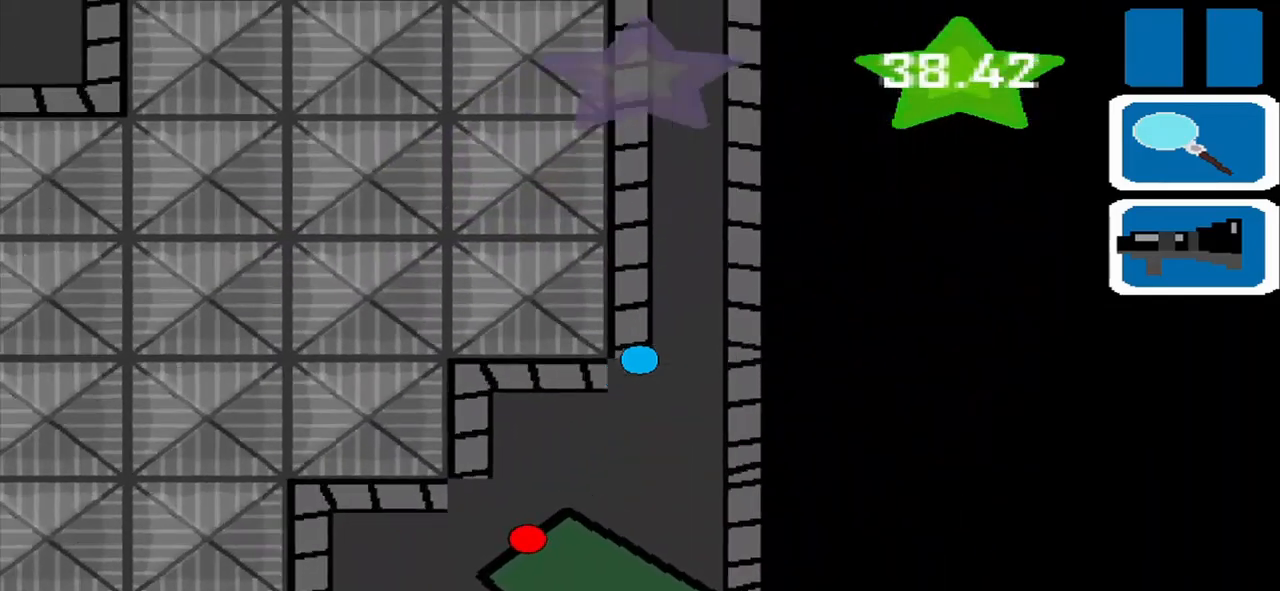
{"buttons": [], "left_stick": "up", "events": [[125, "left_stick", "up"]]}
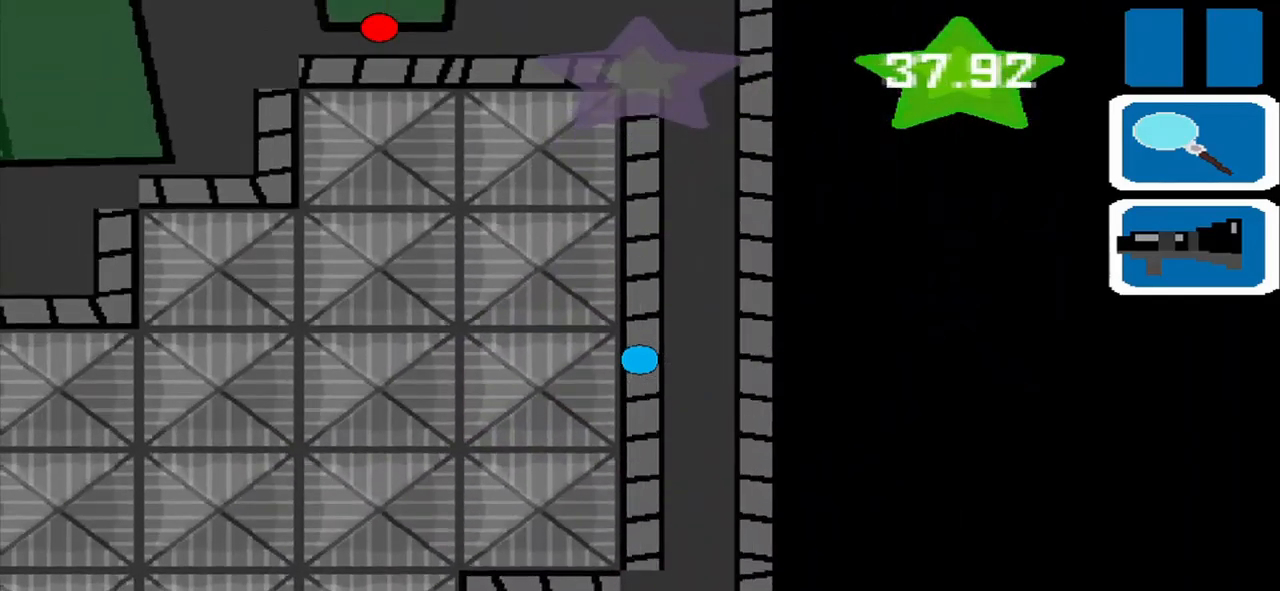
{"buttons": [], "left_stick": "up", "events": []}
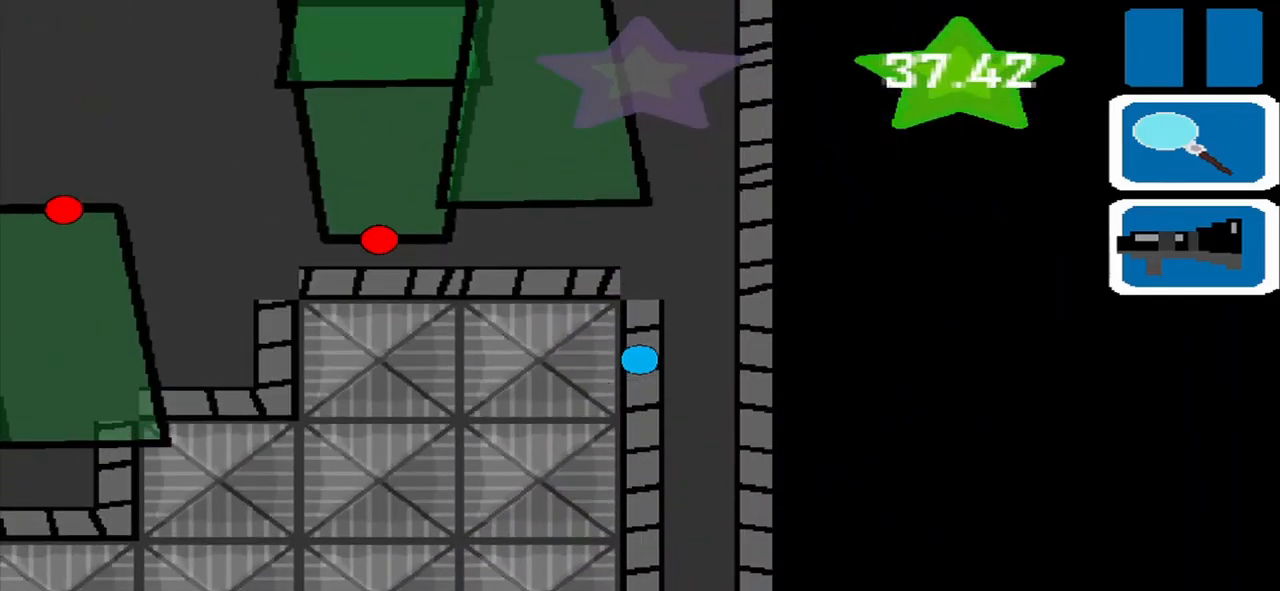
{"buttons": [], "left_stick": "down-right", "events": [[292, "left_stick", "down-right"]]}
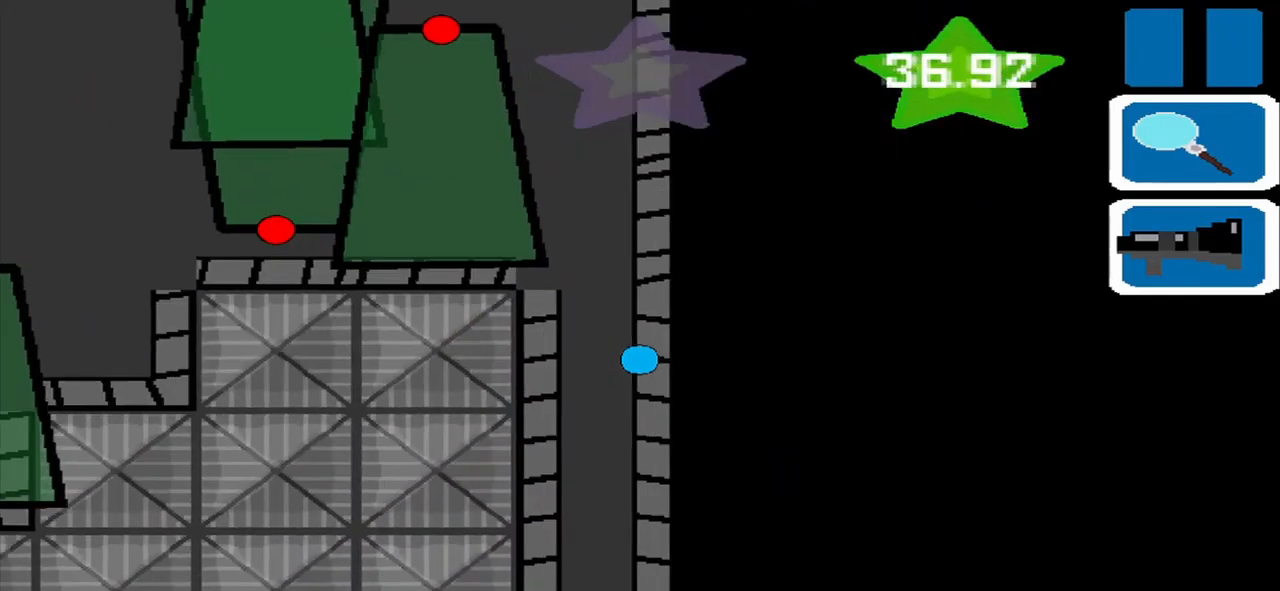
{"buttons": [], "left_stick": "down-left", "events": [[208, "left_stick", "center"], [292, "left_stick", "down"], [375, "left_stick", "down-left"]]}
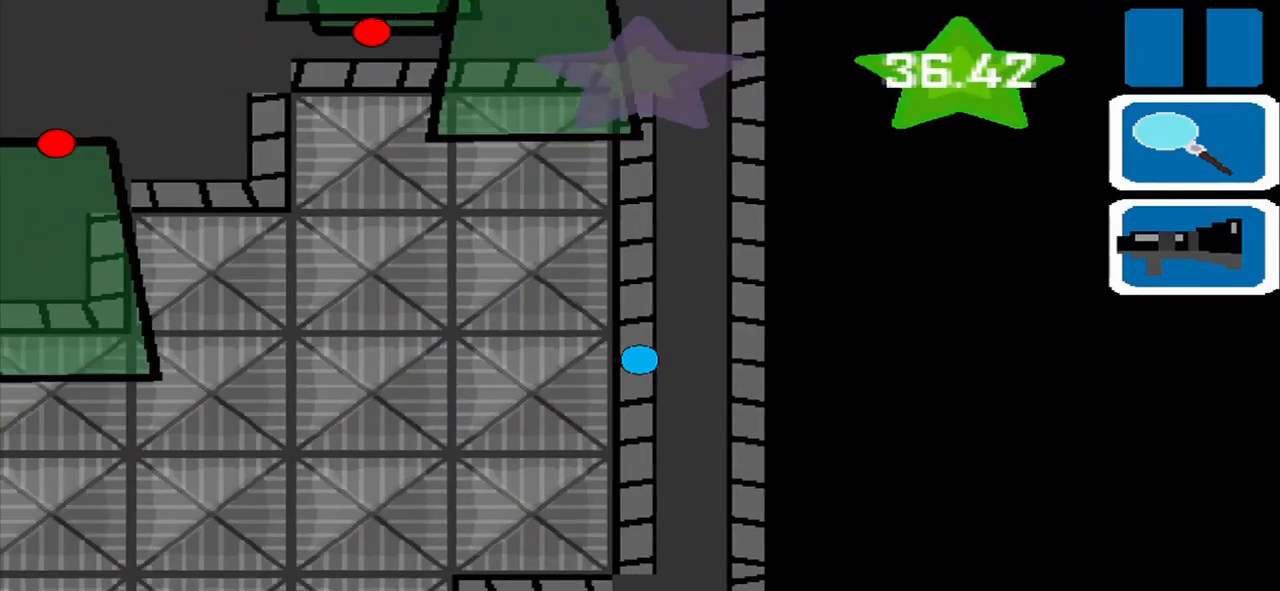
{"buttons": [], "left_stick": "down", "events": [[125, "left_stick", "up"], [292, "left_stick", "right"], [375, "left_stick", "down-right"], [500, "left_stick", "down"]]}
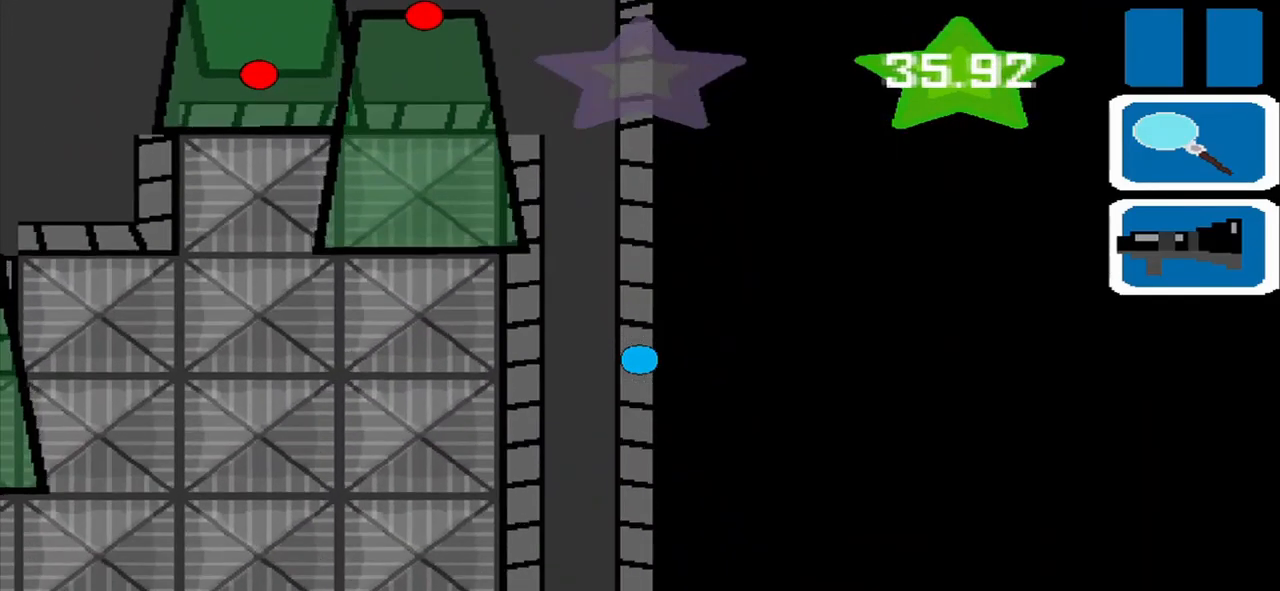
{"buttons": [], "left_stick": "up-right", "events": [[250, "left_stick", "left"], [417, "left_stick", "up-right"]]}
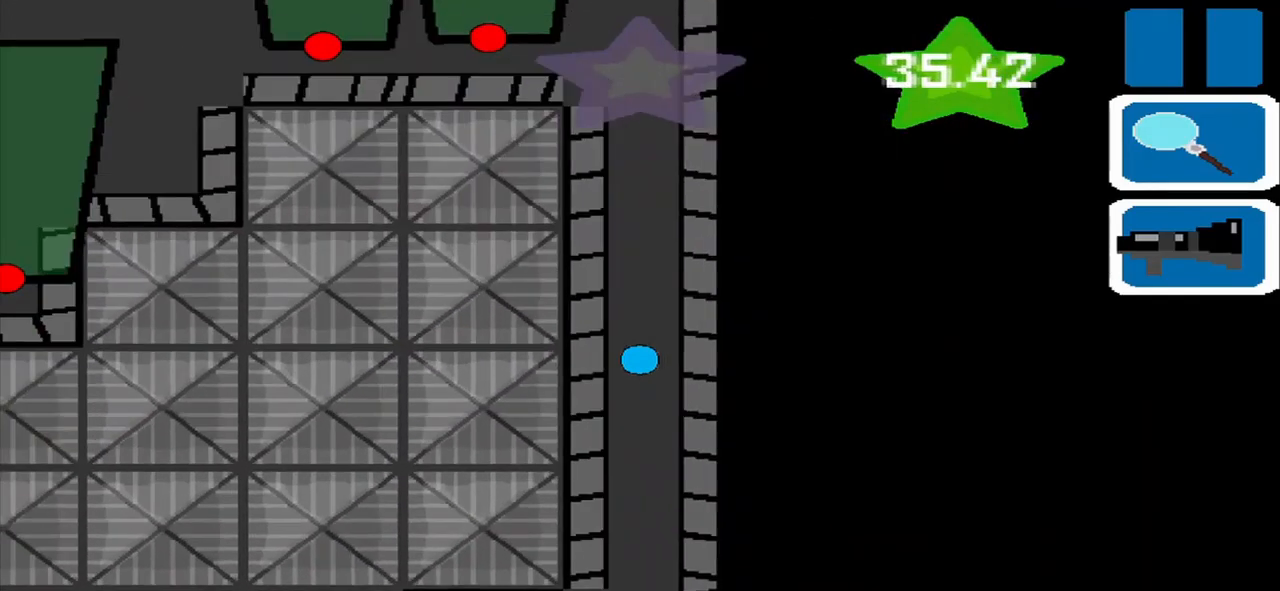
{"buttons": [], "left_stick": "up", "events": [[83, "left_stick", "down-right"], [292, "left_stick", "down-left"], [417, "left_stick", "up"]]}